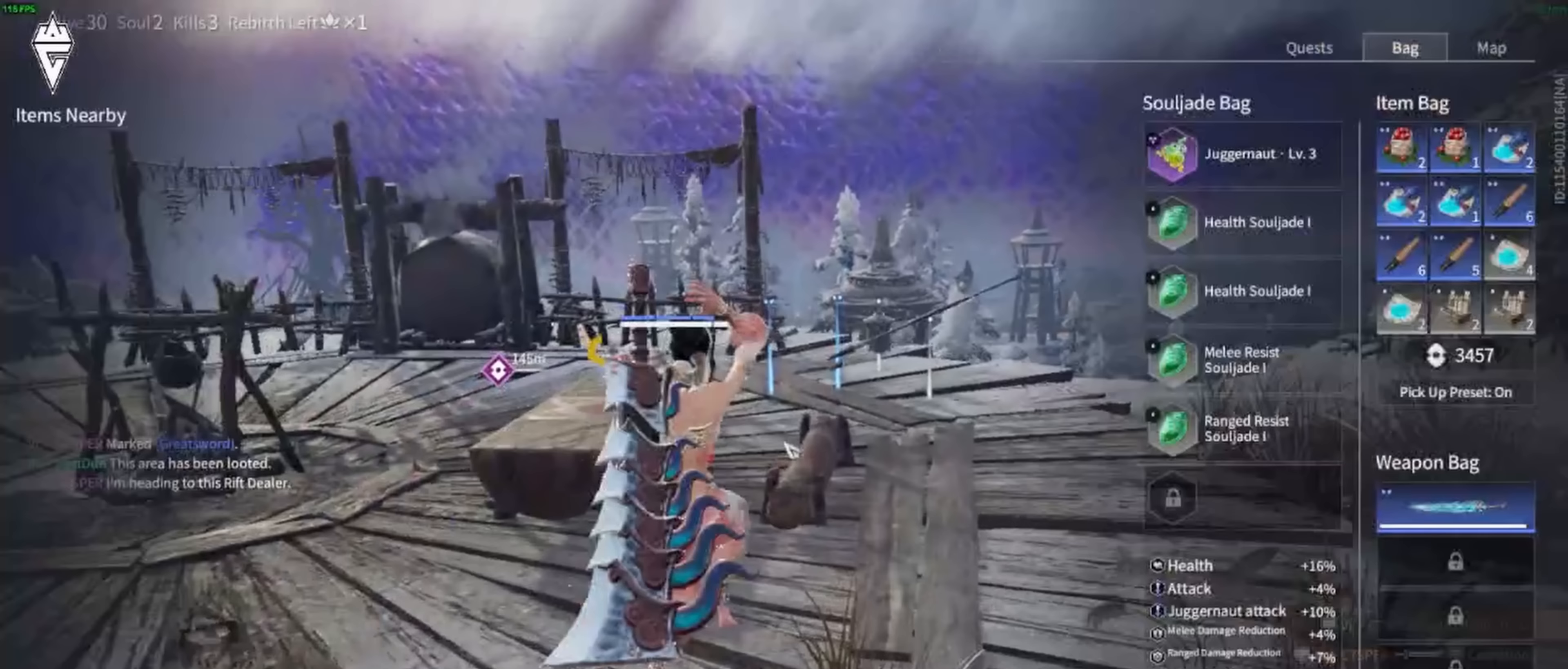
Gameplay with keyboard and mouse; each line is a JSON object with the keys and mouse buttons held at the frame after it (dt_ms = milliseconds from this image to that frame). "events" lists presses ("down") and releases ("up") of "a", "ctrl", "d", "e", "f", "q", "r", "s", "shift", "space", "tab", "w", "mouse_left", "mouse_wheel", "mouse_right", "mouse_mb4" and "mouse_mb5" between this image and that frame as [ms after this image, input, new state], when the widget could be followed in between. "mouse_left", "mouse_wheel", "mouse_right", "mouse_mb4", "mouse_mb5" = the "left", "wheel", "right", "mb4", "mb5" buttons of the "mouse" list. No other keys are recorded. "wheel" means that the mouse wheel is clicked or scrolled. Mouse movement is not recorded.
{"dt_ms": 200, "keys": ["q", "w"], "mouse": [], "events": [[50, "q", "up"], [150, "q", "down"]]}
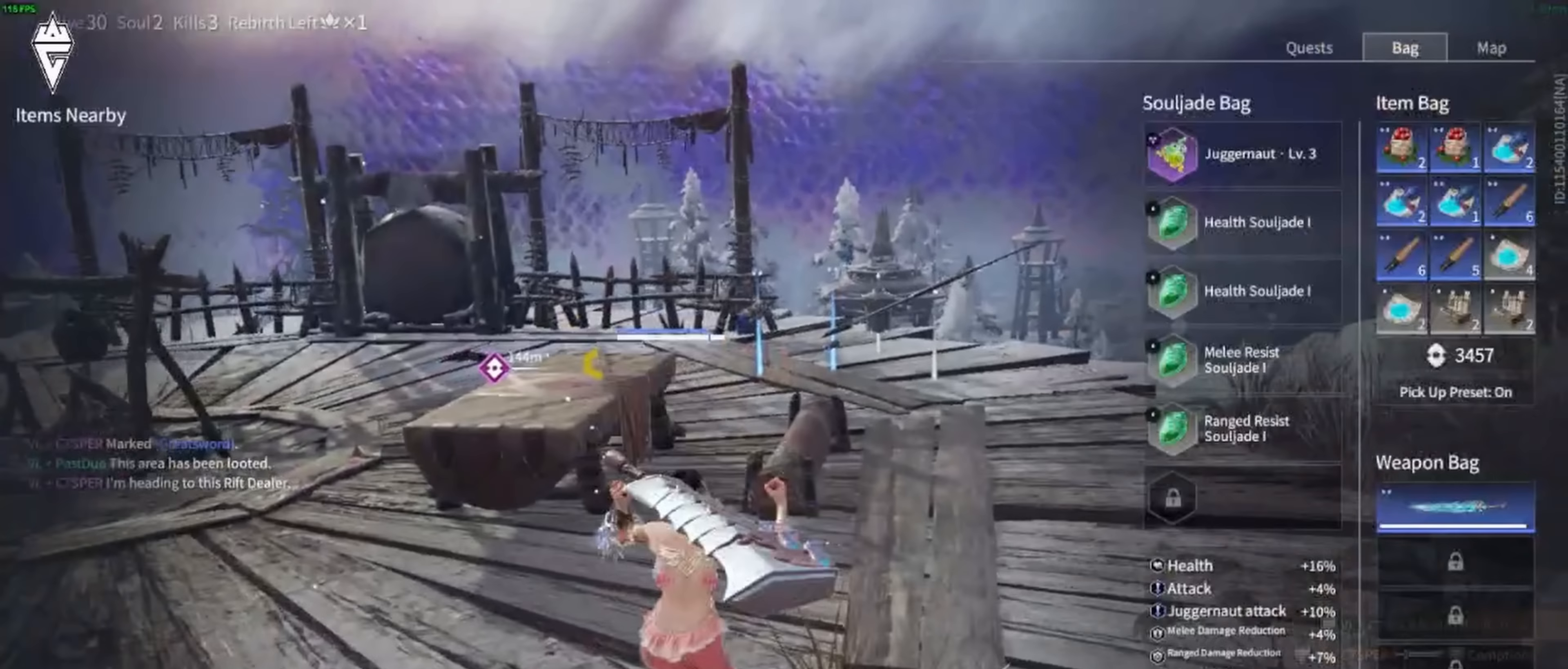
{"dt_ms": 500, "keys": ["w"], "mouse": [], "events": [[67, "q", "up"], [117, "mouse_mb5", "down"], [267, "a", "down"], [267, "space", "down"], [283, "mouse_mb5", "up"], [383, "a", "up"], [400, "space", "up"]]}
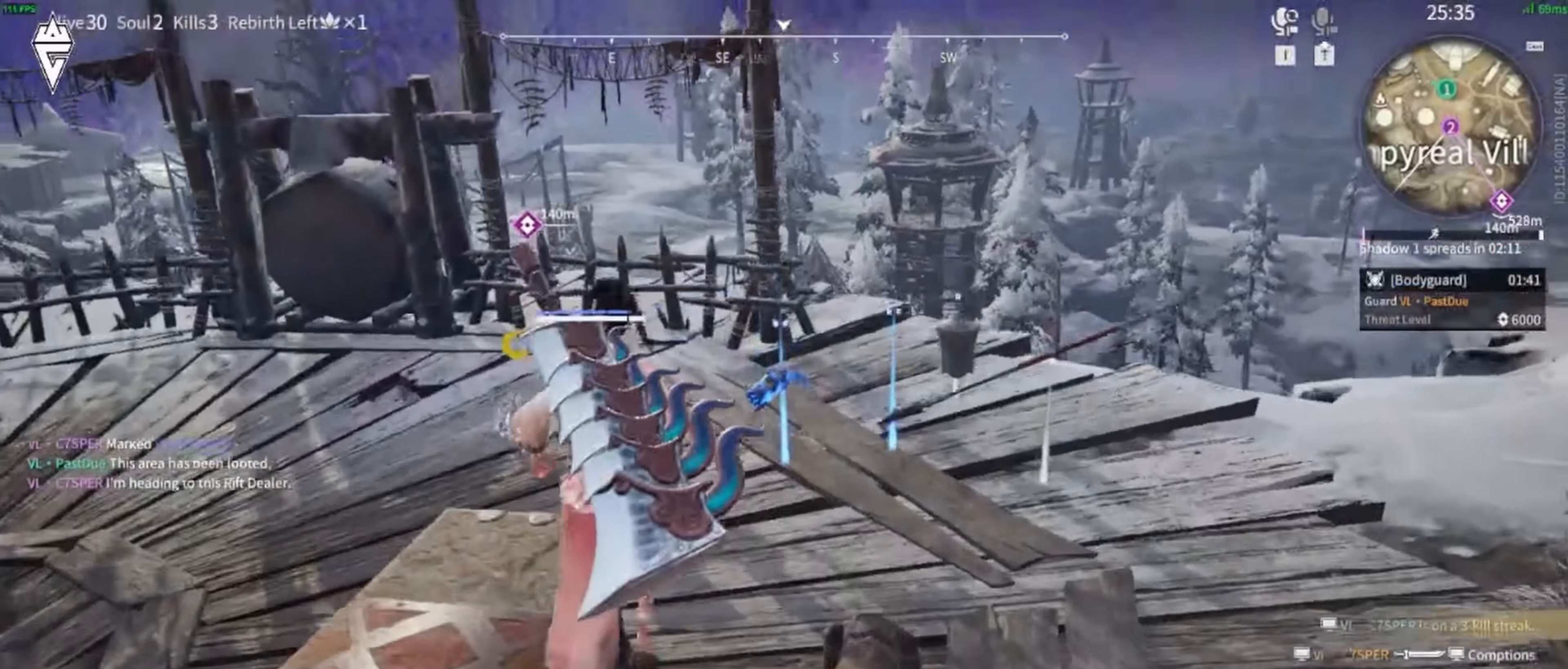
{"dt_ms": 500, "keys": ["w"], "mouse": [], "events": []}
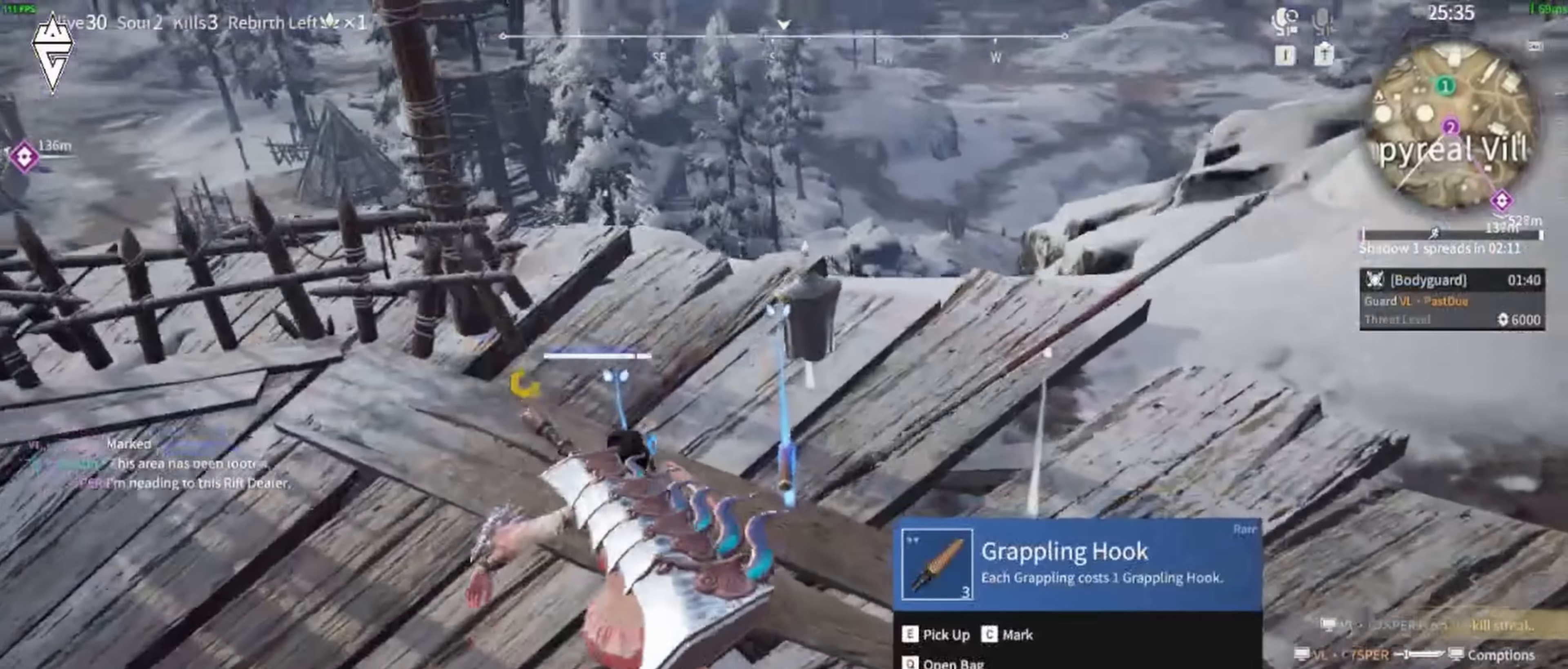
{"dt_ms": 500, "keys": ["w"], "mouse": [], "events": [[17, "e", "down"], [117, "e", "up"], [200, "e", "down"], [317, "e", "up"], [367, "a", "down"], [433, "a", "up"]]}
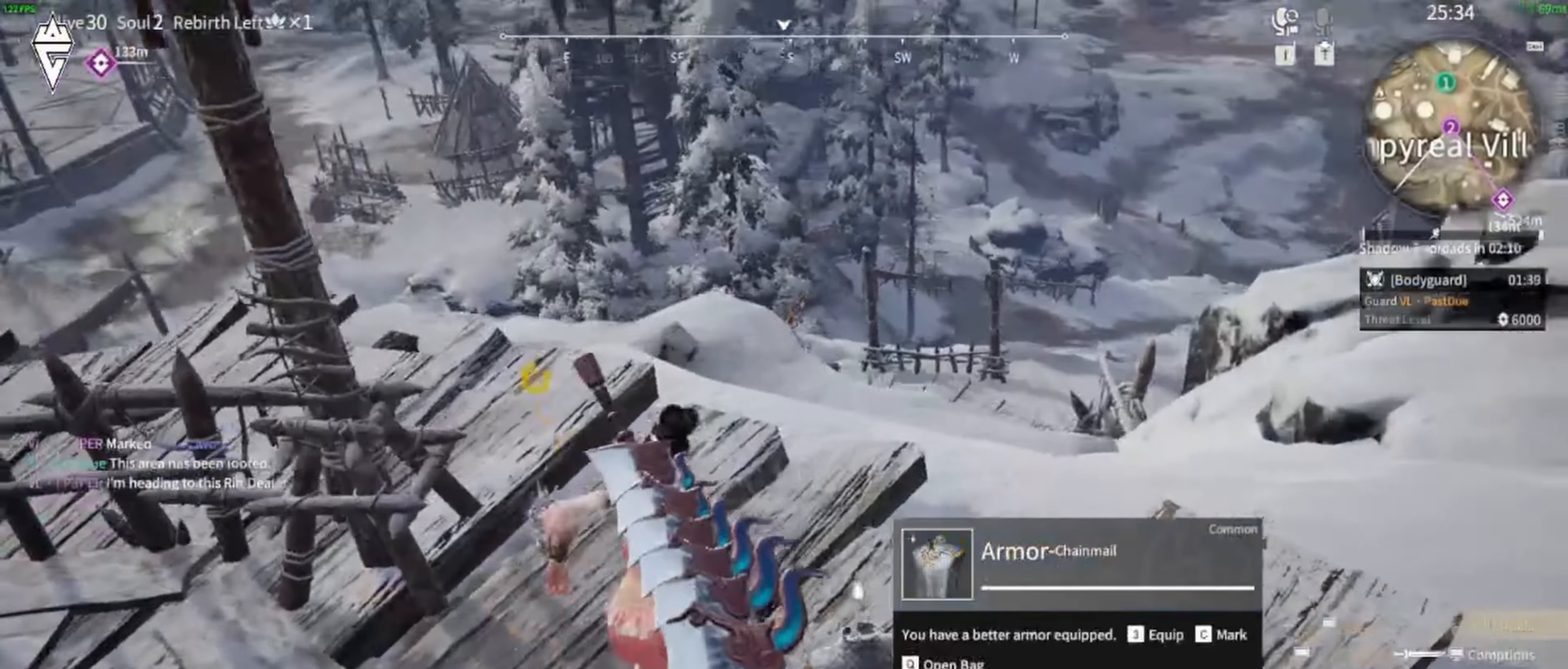
{"dt_ms": 500, "keys": ["d", "w"], "mouse": [], "events": [[50, "q", "down"], [67, "mouse_right", "down"], [67, "q", "up"], [67, "shift", "down"], [233, "mouse_right", "up"], [233, "shift", "up"], [300, "space", "down"], [317, "d", "down"], [450, "space", "up"]]}
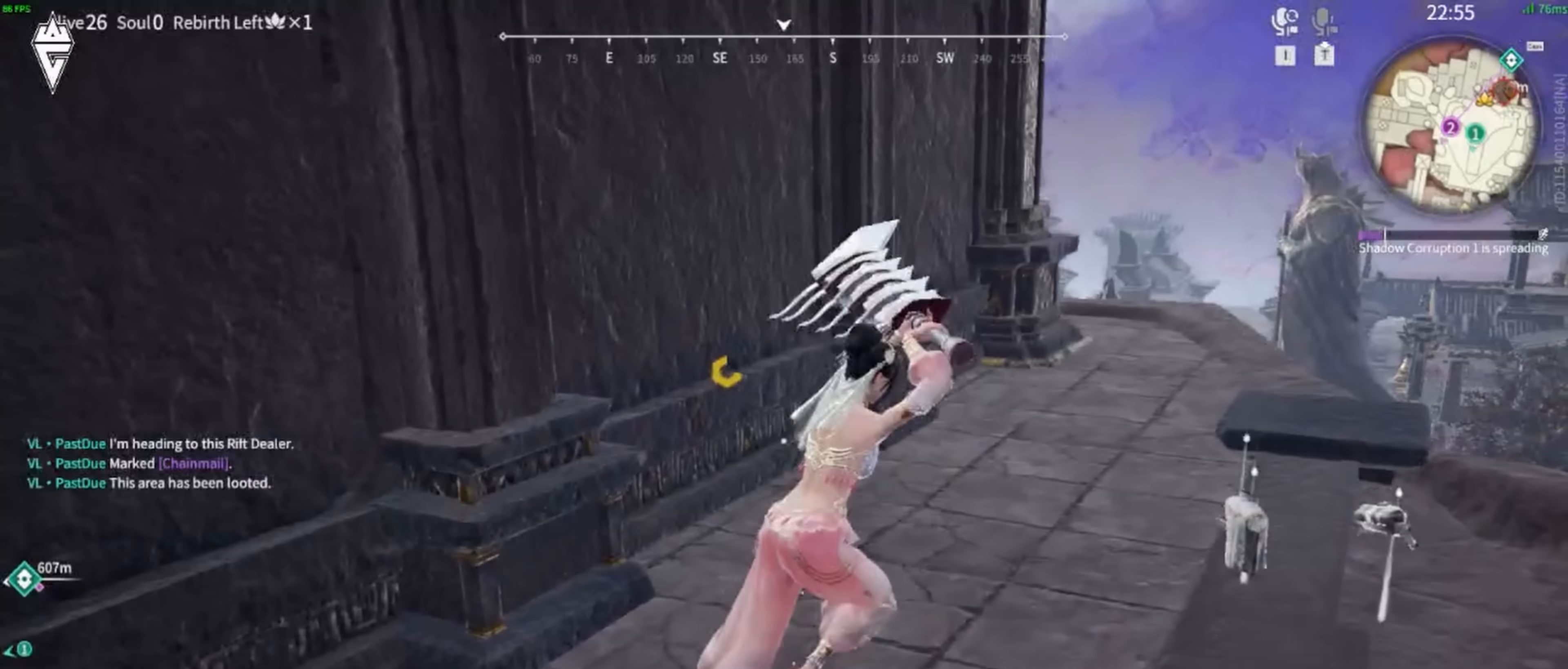
{"dt_ms": 500, "keys": ["a", "space", "w"], "mouse": [], "events": [[350, "d", "up"], [500, "a", "down"], [500, "space", "down"]]}
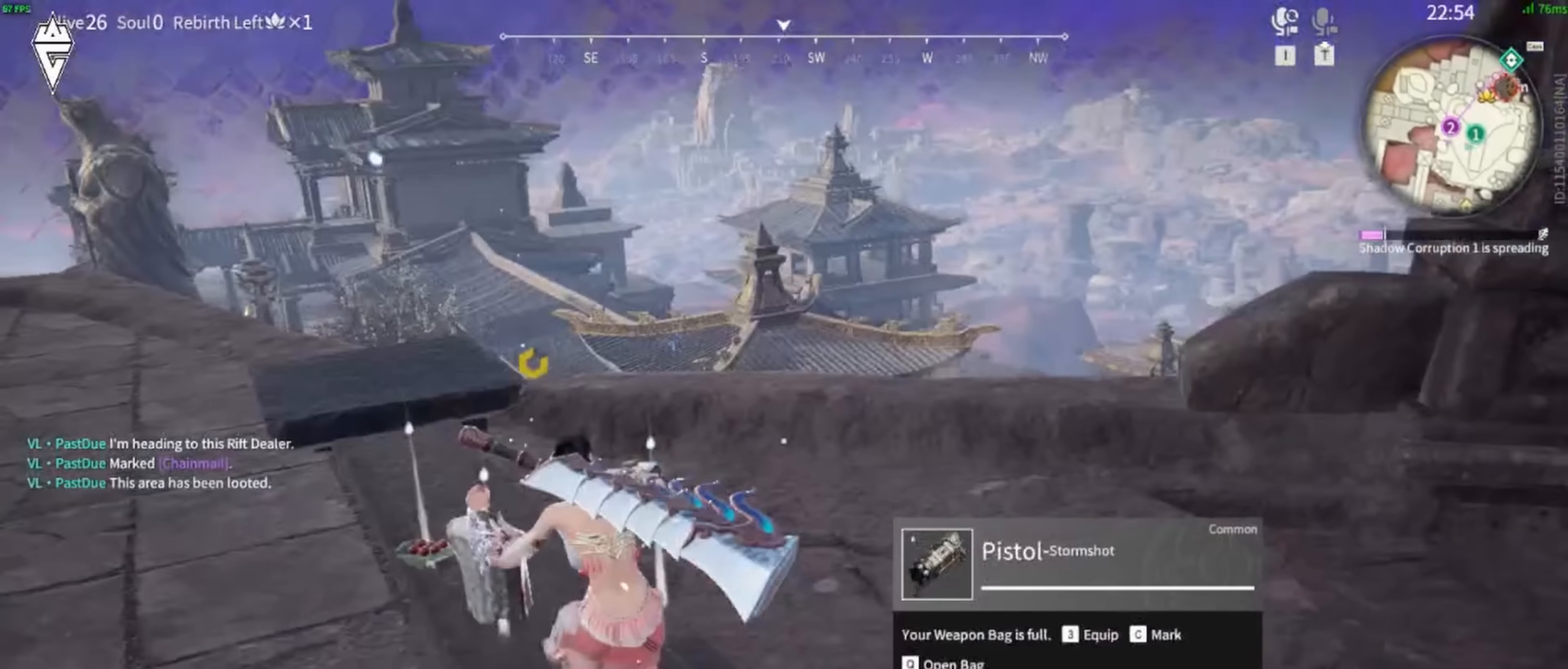
{"dt_ms": 500, "keys": ["a", "space", "w"], "mouse": [], "events": [[200, "space", "up"], [483, "space", "down"]]}
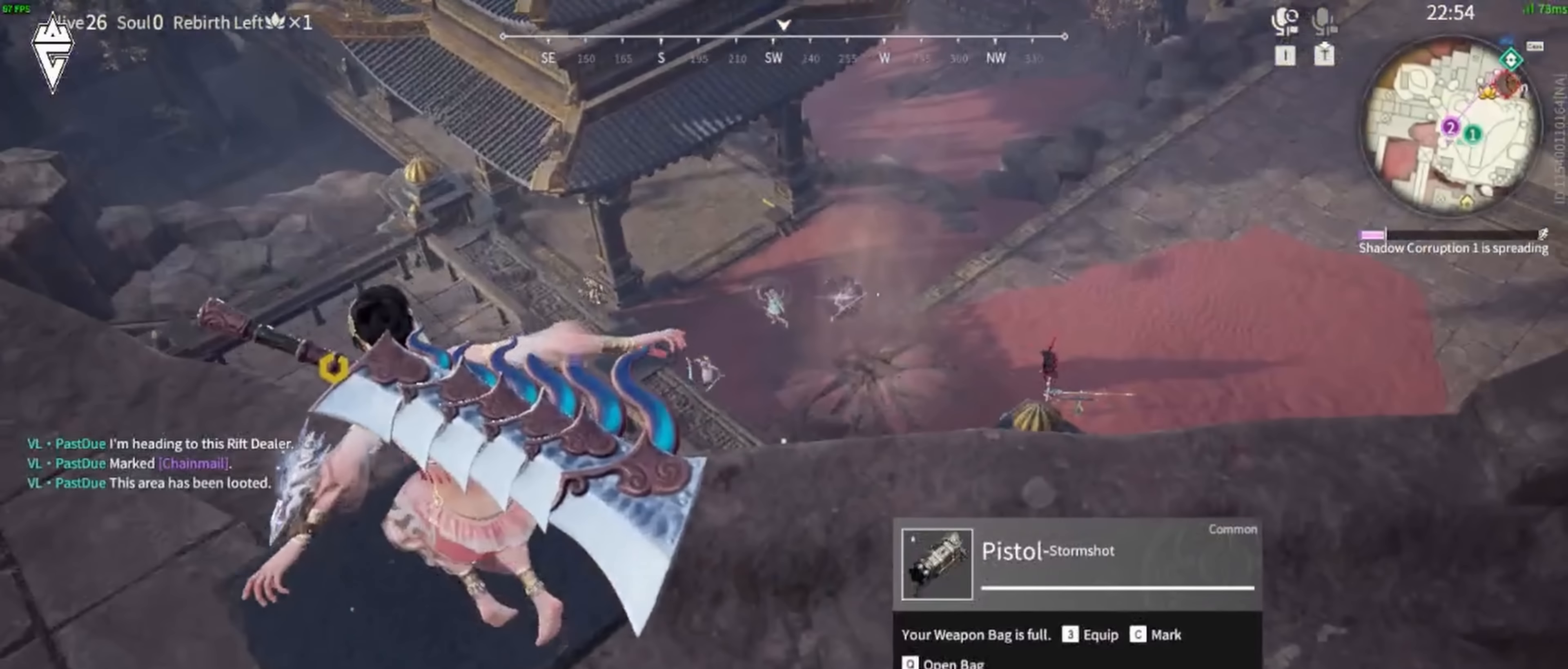
{"dt_ms": 500, "keys": ["a"], "mouse": [], "events": [[67, "w", "up"], [150, "space", "up"]]}
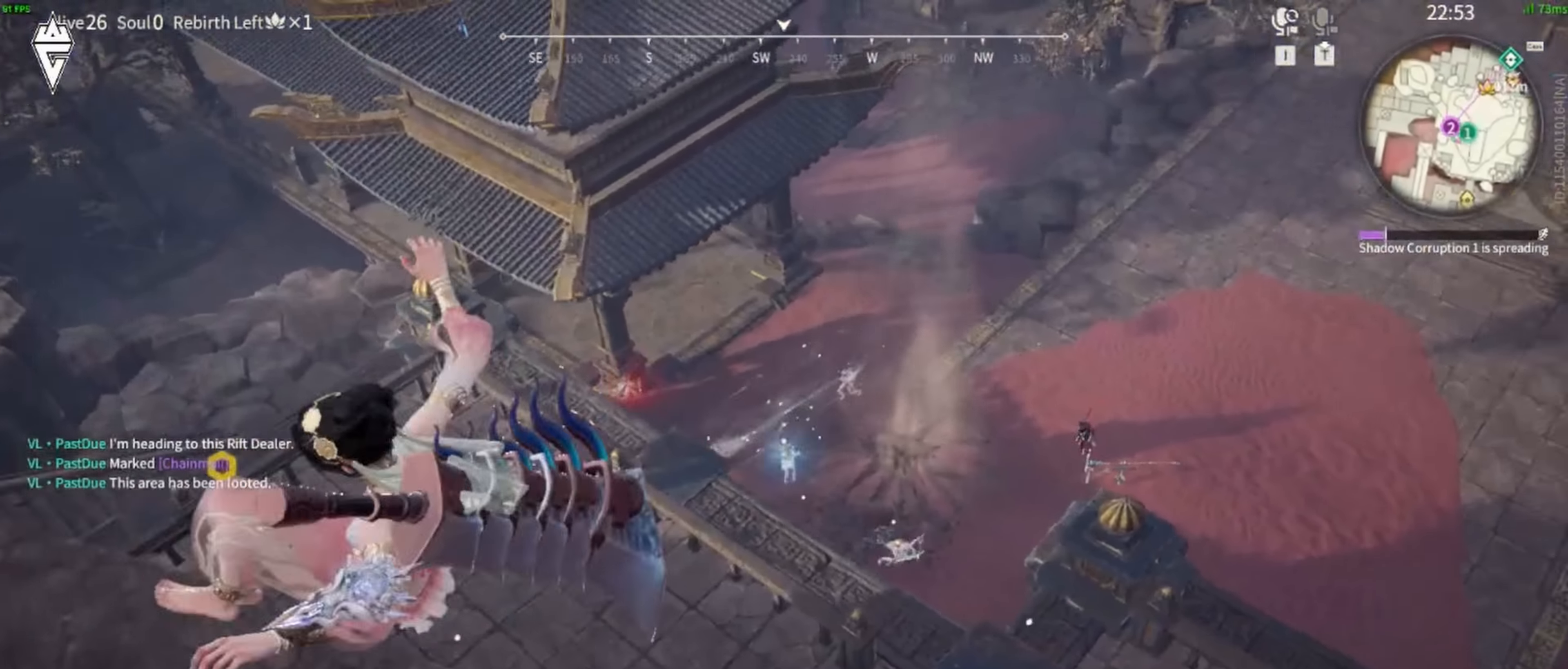
{"dt_ms": 500, "keys": ["a", "w"], "mouse": [], "events": [[17, "w", "down"]]}
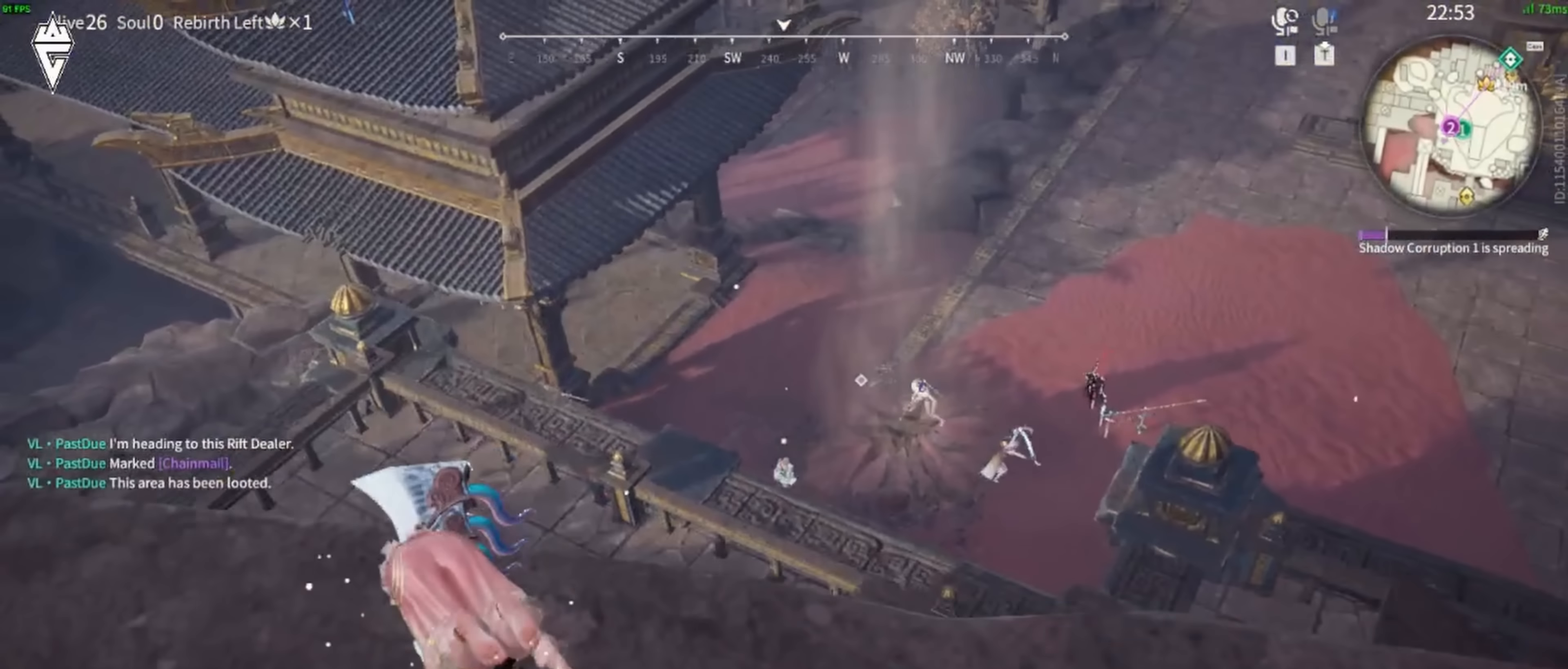
{"dt_ms": 500, "keys": ["d", "w"], "mouse": ["left"], "events": [[117, "w", "up"], [183, "mouse_left", "down"], [250, "w", "down"], [333, "a", "up"], [450, "d", "down"]]}
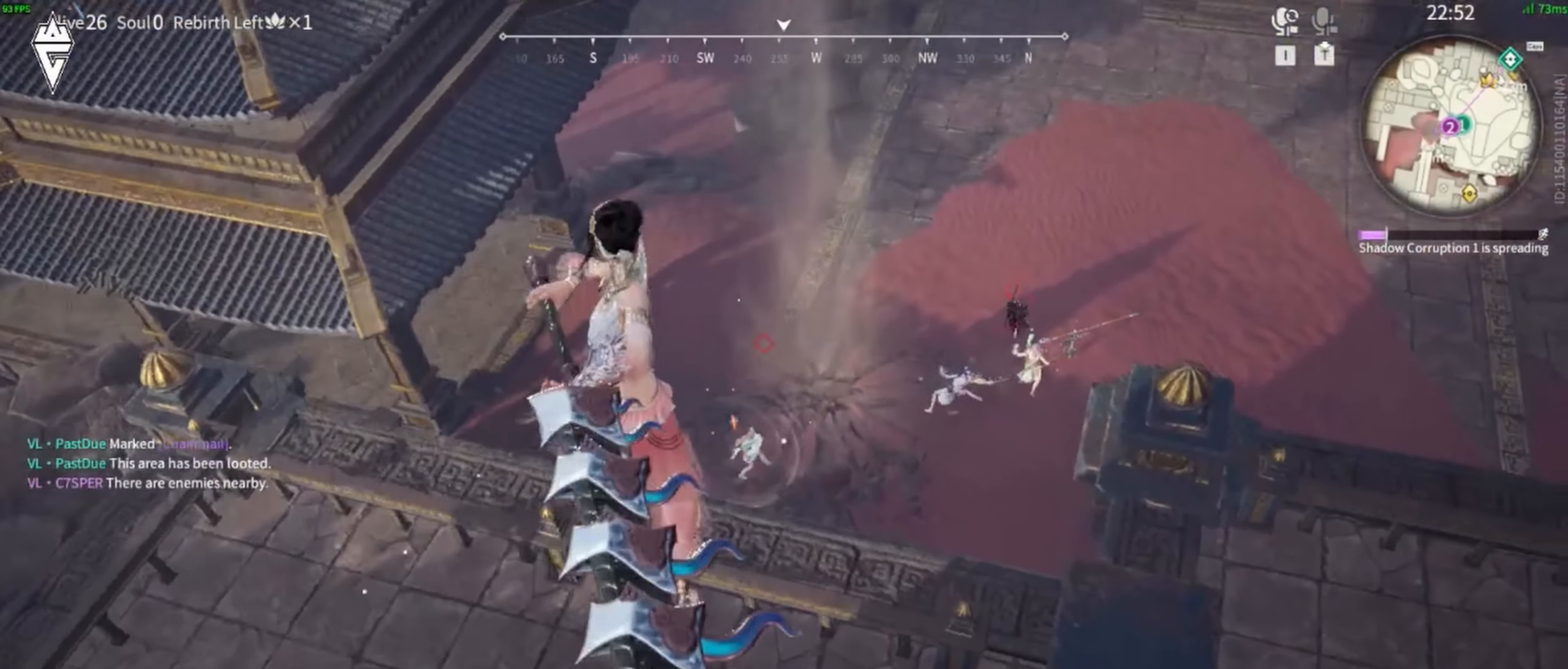
{"dt_ms": 500, "keys": ["d", "w"], "mouse": ["left"], "events": []}
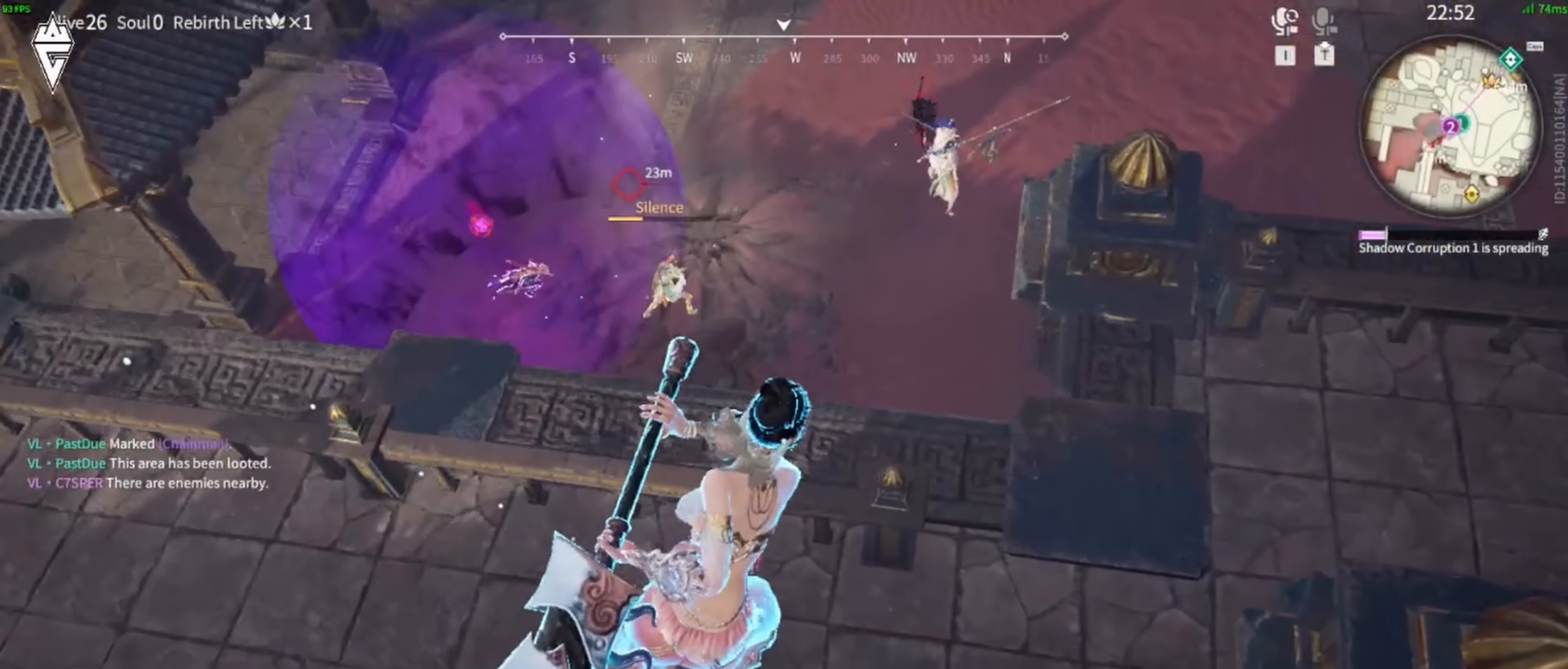
{"dt_ms": 500, "keys": ["a", "w"], "mouse": ["left"], "events": [[350, "d", "up"], [400, "a", "down"]]}
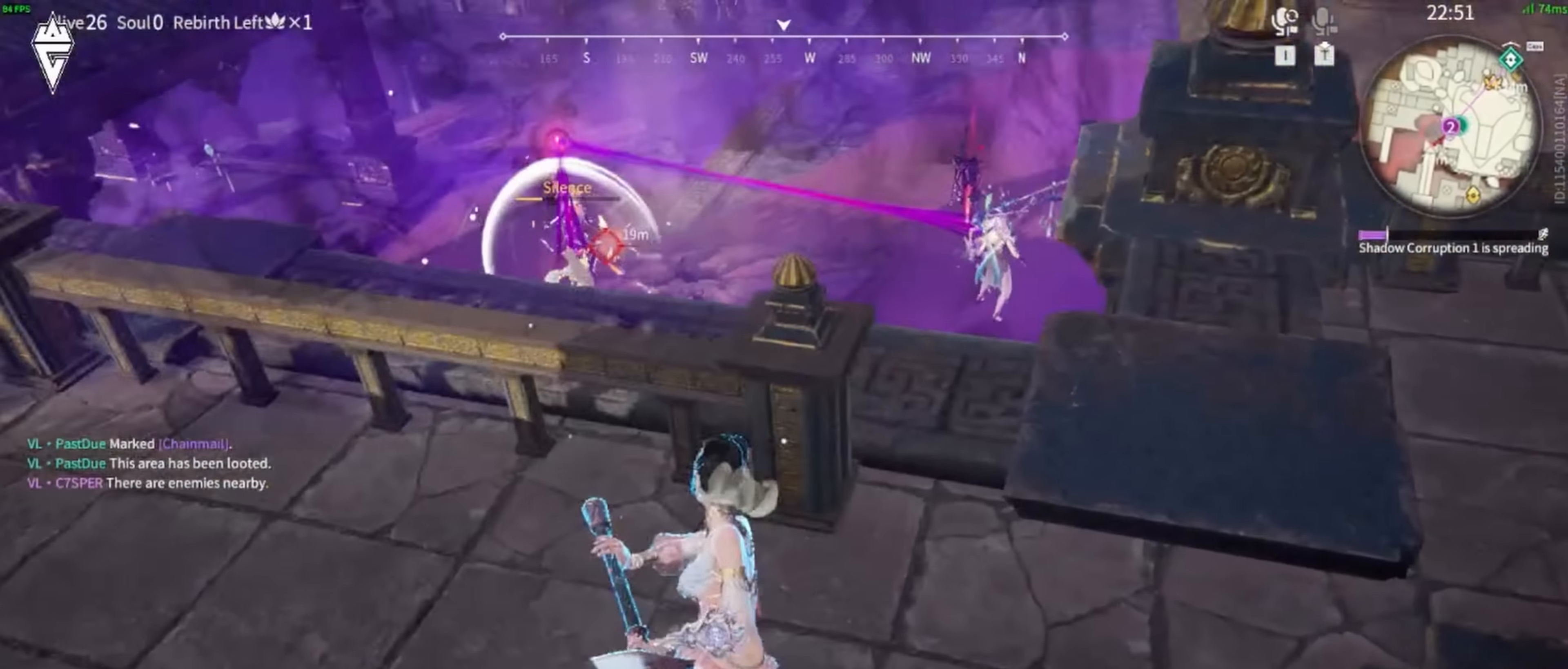
{"dt_ms": 500, "keys": ["a", "shift"], "mouse": ["left"], "events": [[100, "w", "up"], [267, "shift", "down"]]}